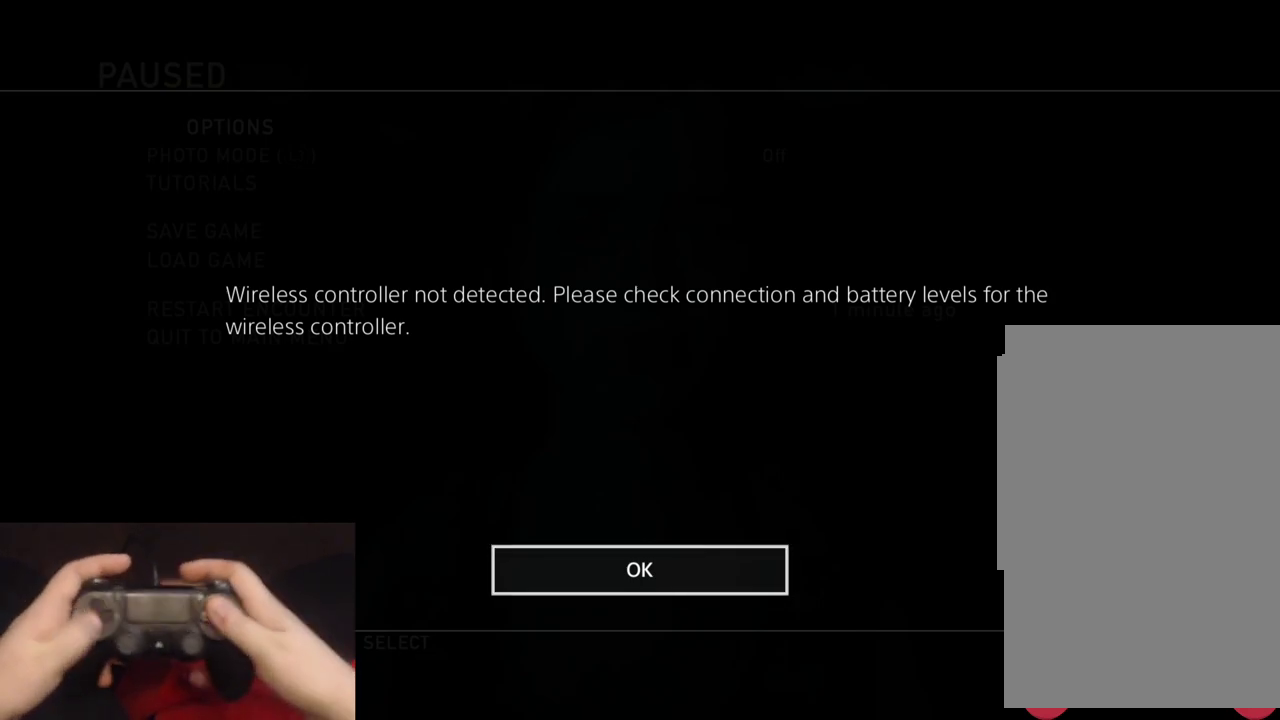
Gameplay with a controller (PlayStation layout); each line is a JSON object with the inputs held at the frame after it. "events" lists button and stick changes between this image and that frame as [ms after this image, input, new state], when the widget could be followed in between. Not read: HOME R1 R2 left_stick right_stick.
{"buttons": ["CROSS", "CIRCLE", "TRIANGLE", "DPAD_DOWN", "DPAD_RIGHT"]}
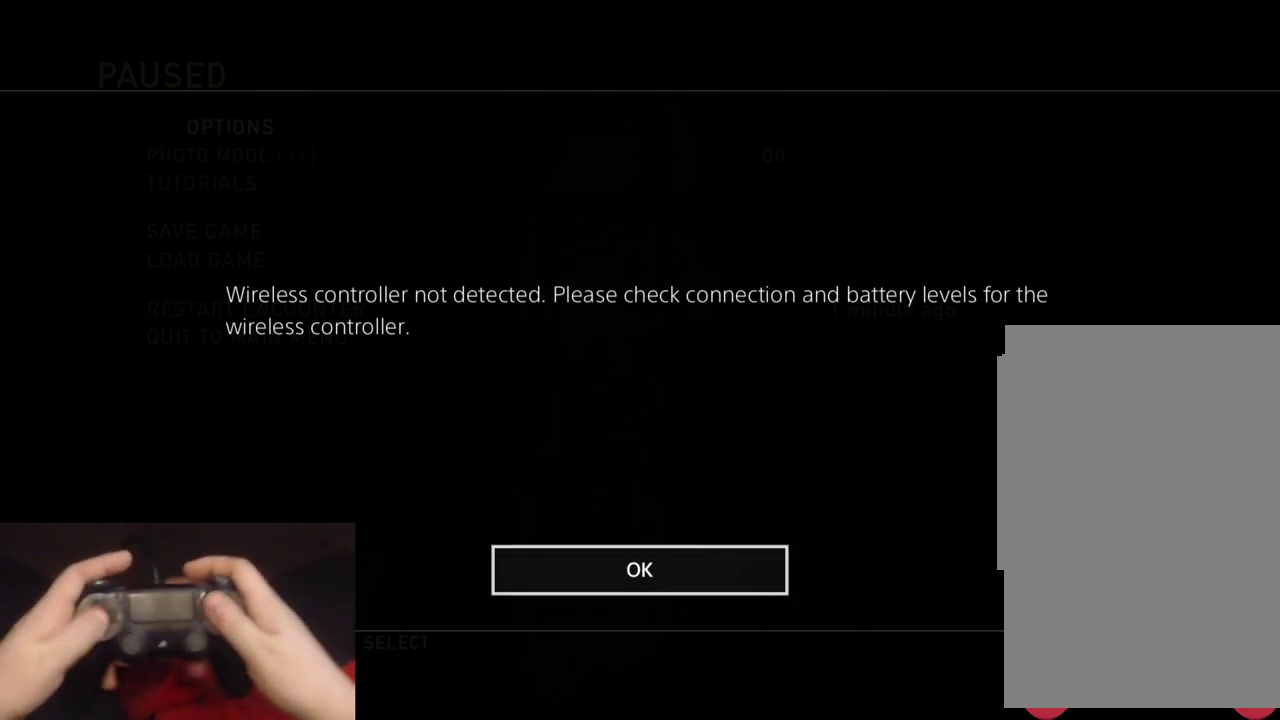
{"buttons": ["DPAD_DOWN", "DPAD_RIGHT"]}
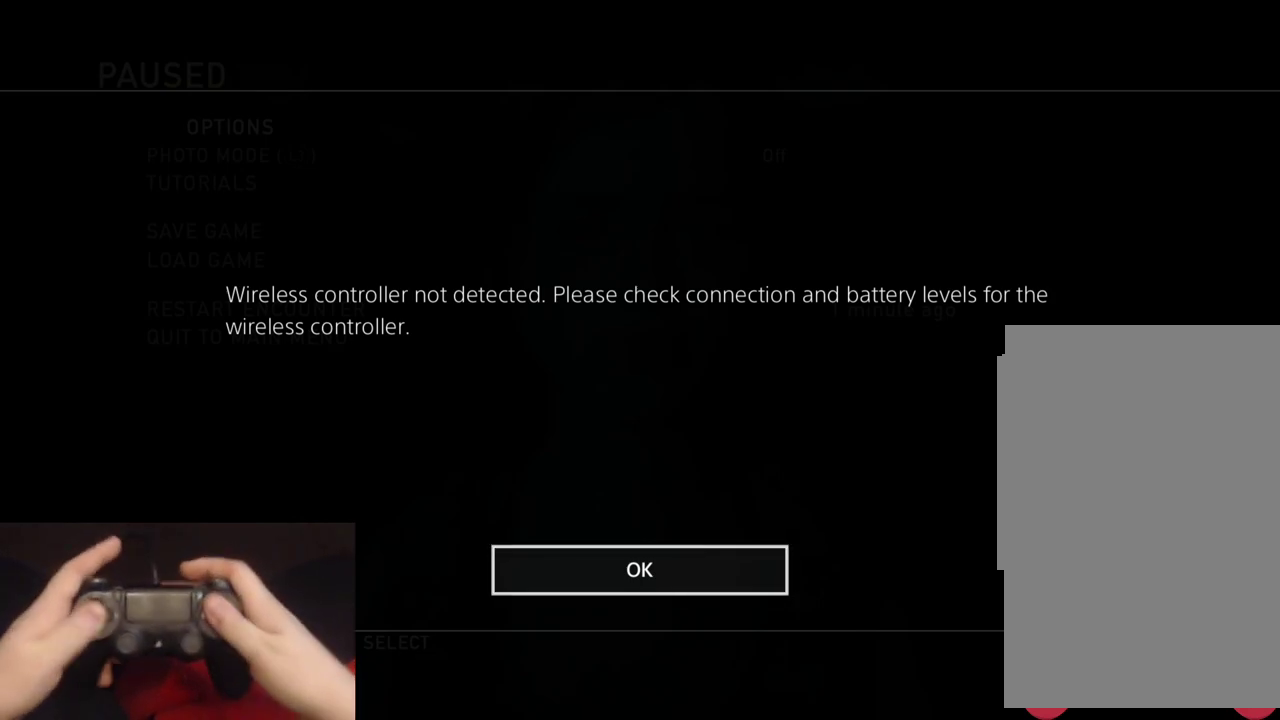
{"buttons": ["SQUARE", "TRIANGLE", "DPAD_DOWN", "DPAD_RIGHT"]}
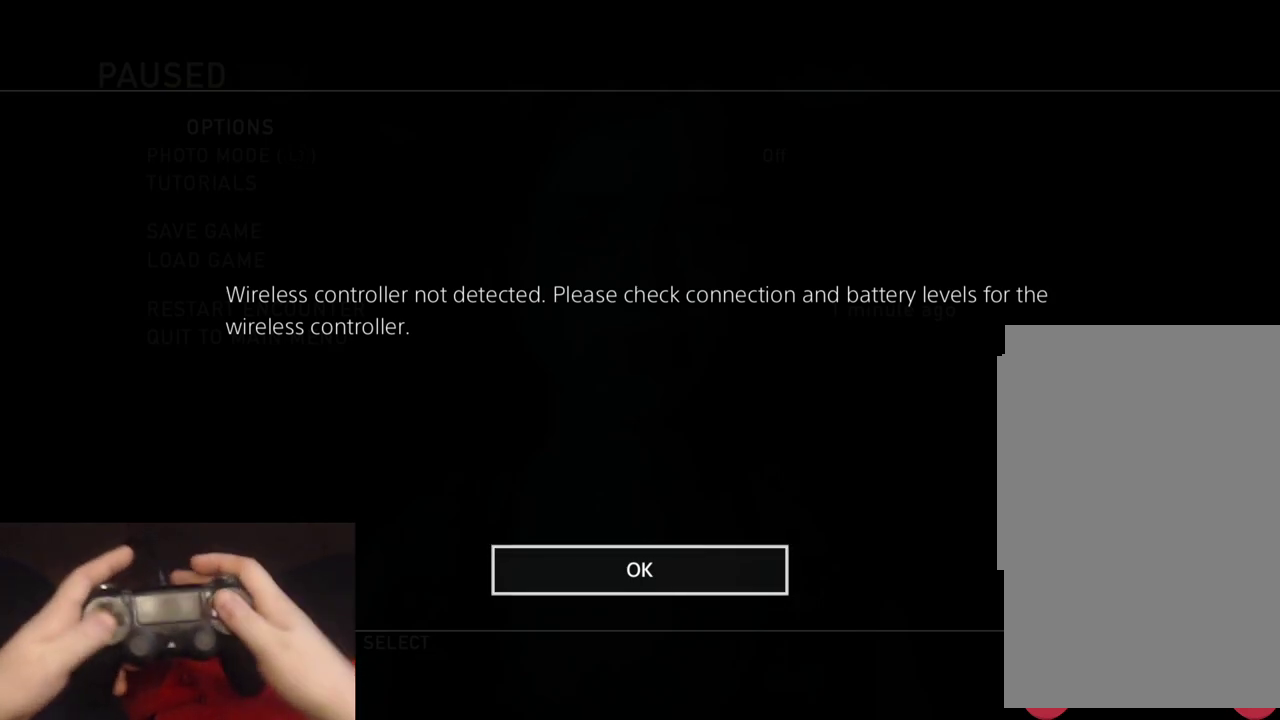
{"buttons": ["CIRCLE", "DPAD_DOWN", "DPAD_RIGHT"]}
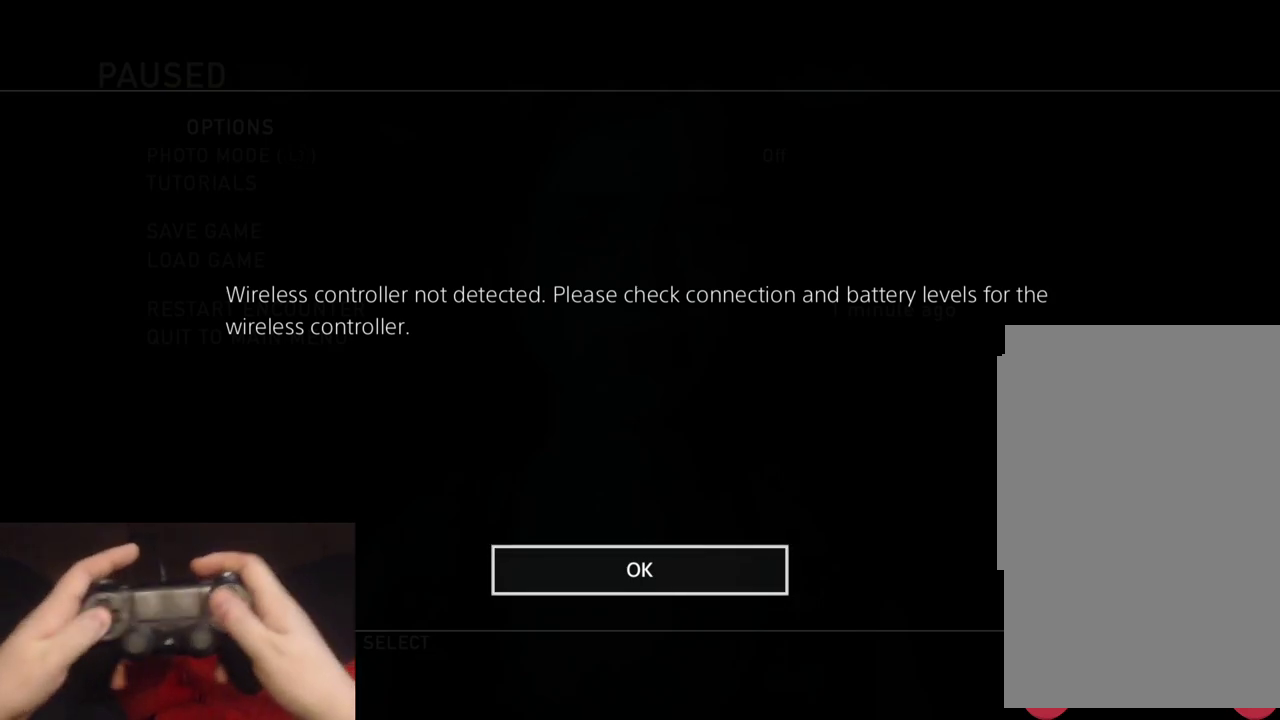
{"buttons": ["DPAD_DOWN"]}
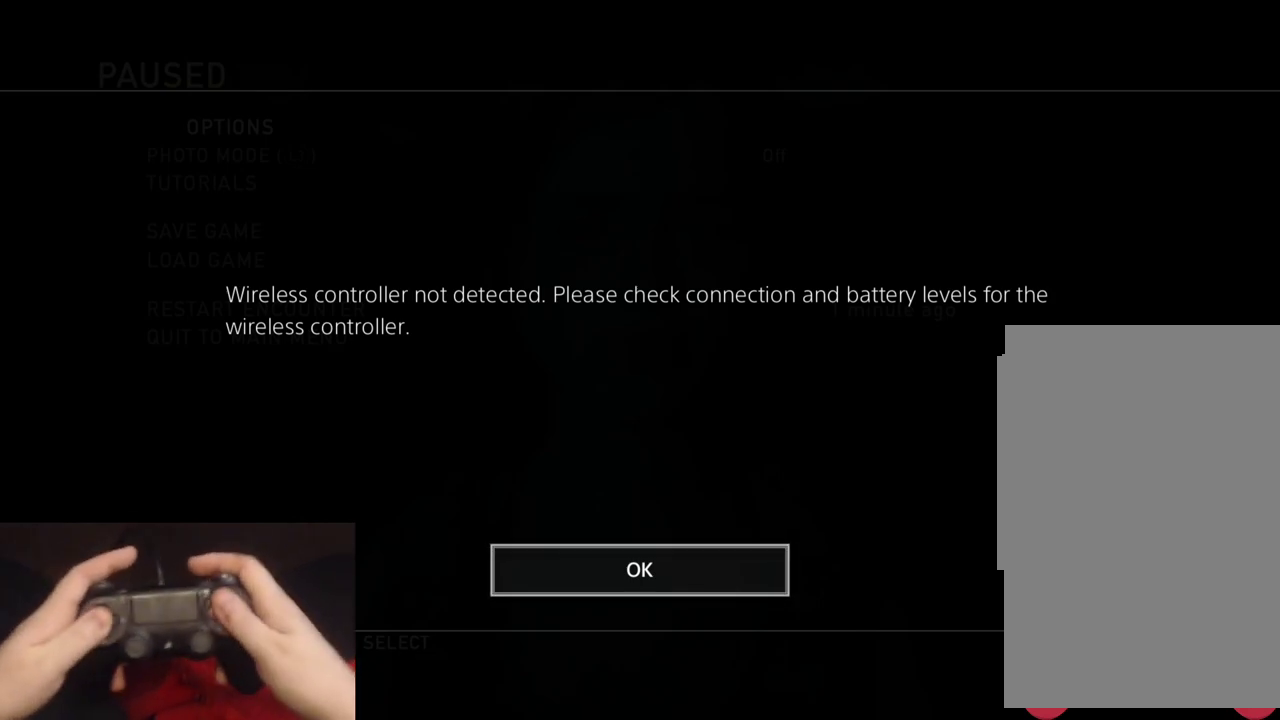
{"buttons": []}
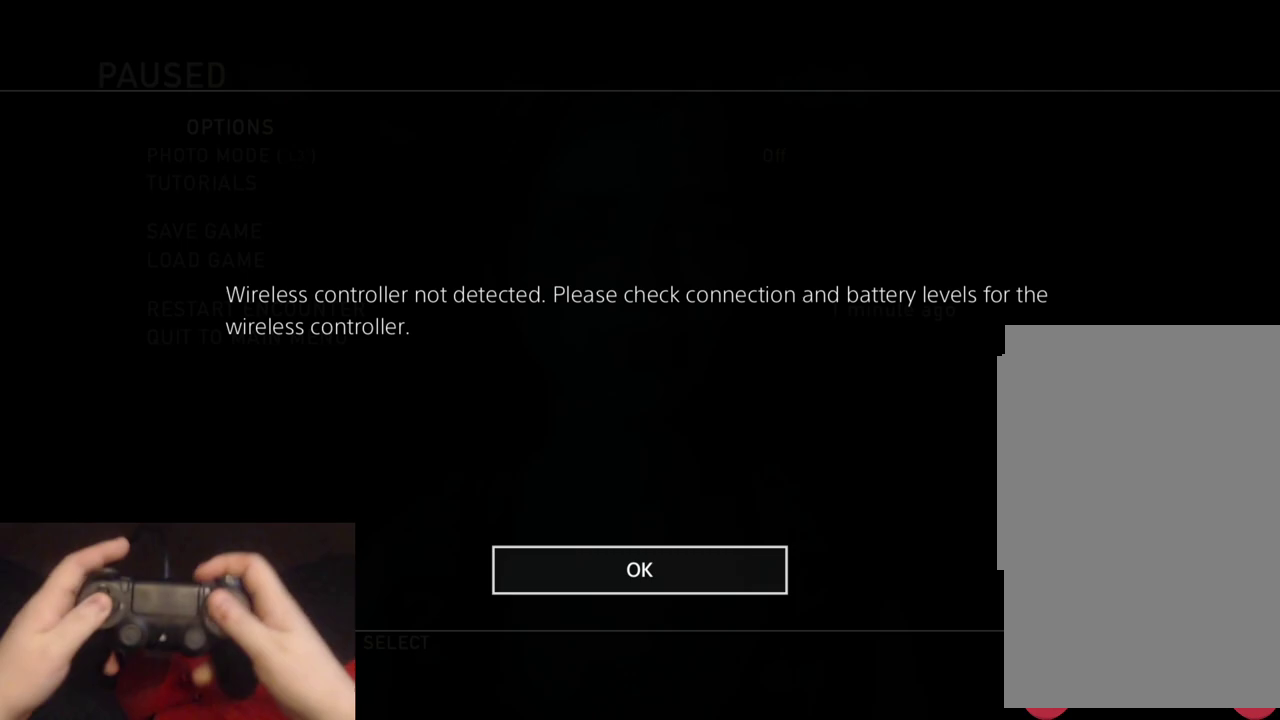
{"buttons": ["CIRCLE", "DPAD_UP", "DPAD_LEFT"]}
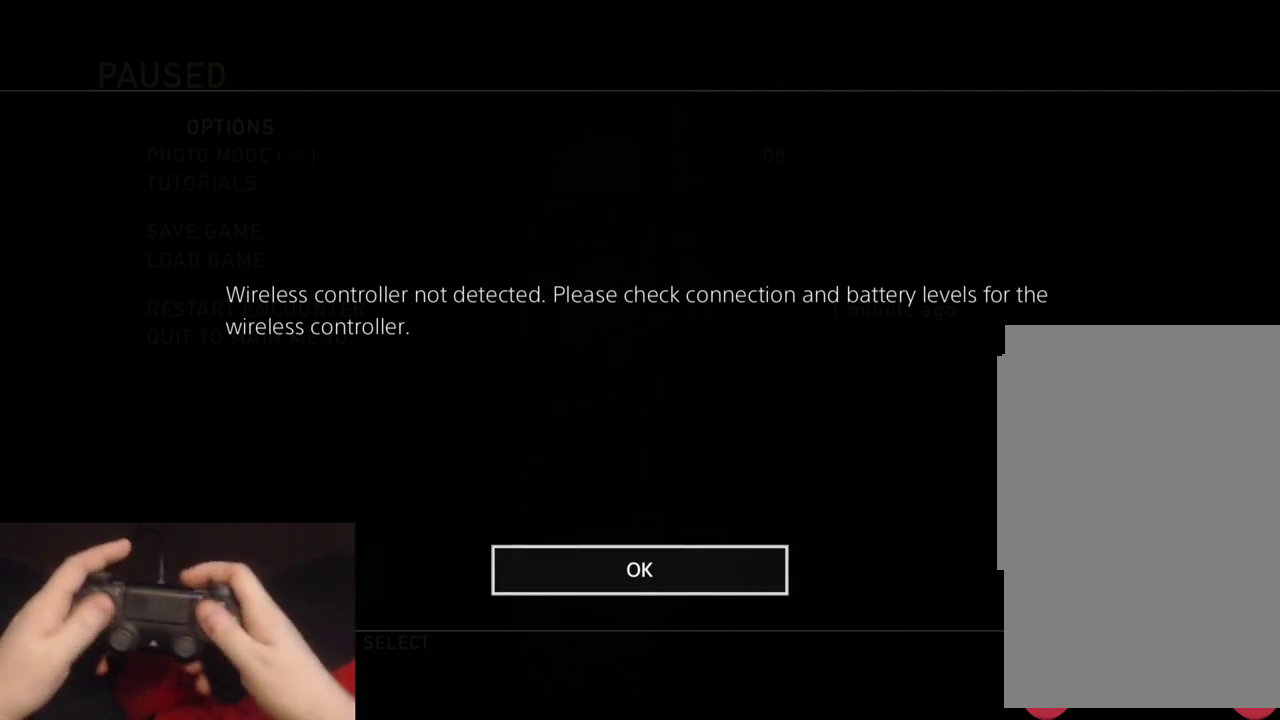
{"buttons": ["CIRCLE", "DPAD_LEFT"]}
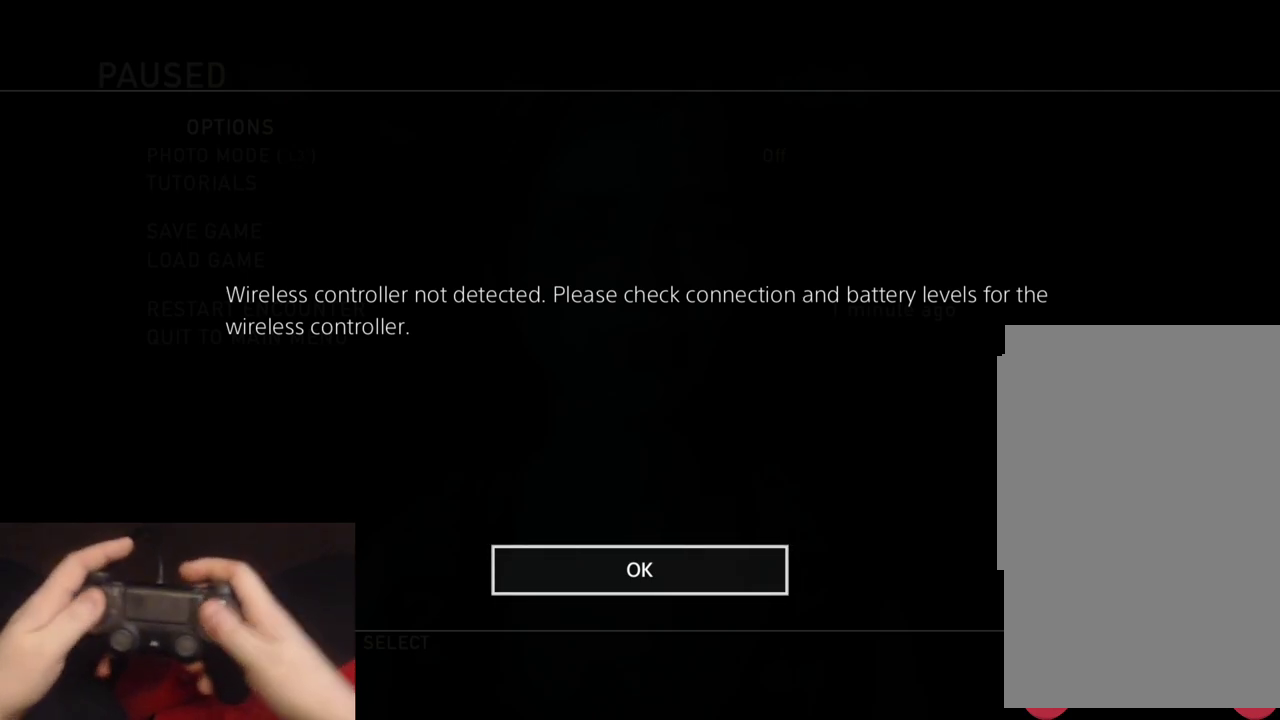
{"buttons": []}
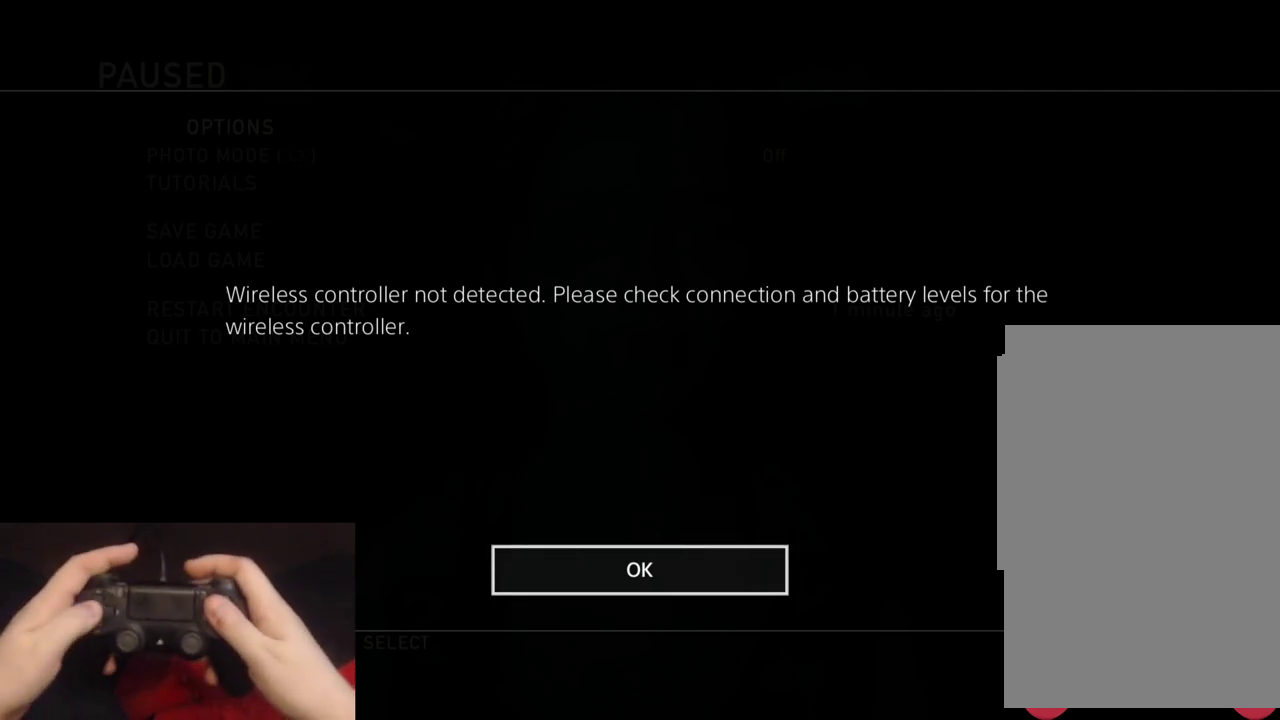
{"buttons": ["CROSS", "CIRCLE", "SQUARE", "TRIANGLE"], "events": [[250, "CIRCLE", "down"], [250, "TRIANGLE", "down"], [283, "CROSS", "down"], [283, "SQUARE", "down"]]}
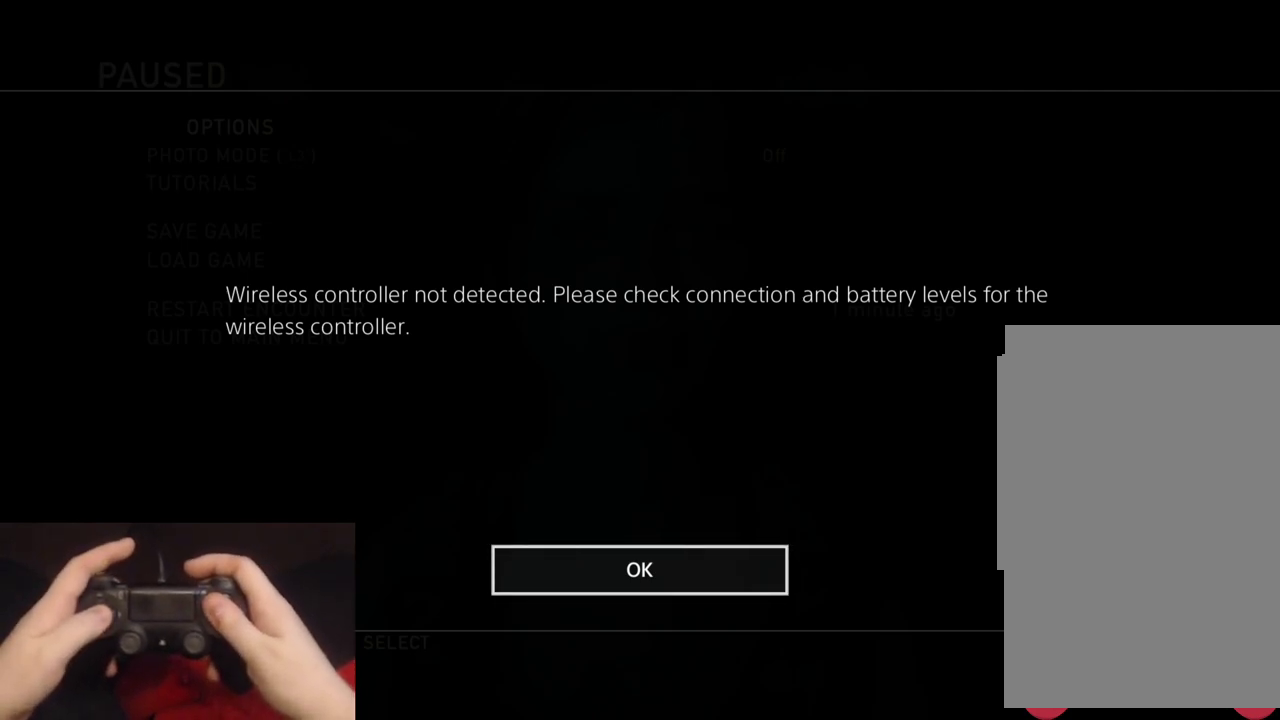
{"buttons": ["CROSS", "CIRCLE", "SQUARE", "TRIANGLE"], "events": [[233, "CROSS", "up"], [250, "CIRCLE", "up"], [250, "SQUARE", "up"], [267, "TRIANGLE", "up"], [350, "CIRCLE", "down"], [350, "TRIANGLE", "down"], [367, "CROSS", "down"], [367, "SQUARE", "down"]]}
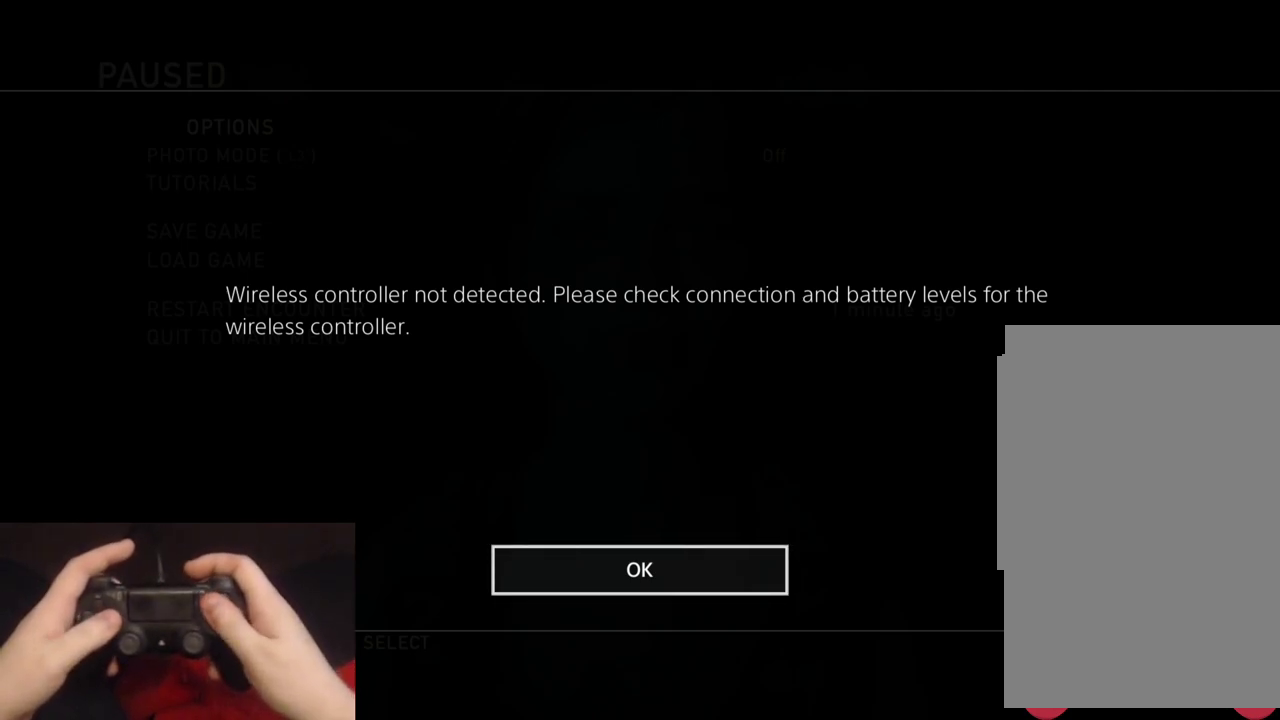
{"buttons": [], "events": [[33, "CROSS", "up"], [33, "SQUARE", "up"], [50, "CIRCLE", "up"], [50, "TRIANGLE", "up"], [133, "CROSS", "down"], [133, "SQUARE", "down"], [150, "CIRCLE", "down"], [150, "TRIANGLE", "down"], [250, "CROSS", "up"], [250, "SQUARE", "up"], [267, "CIRCLE", "up"], [267, "TRIANGLE", "up"], [333, "CIRCLE", "down"], [333, "CROSS", "down"], [333, "SQUARE", "down"], [333, "TRIANGLE", "down"], [433, "CIRCLE", "up"], [433, "CROSS", "up"], [433, "SQUARE", "up"], [450, "TRIANGLE", "up"]]}
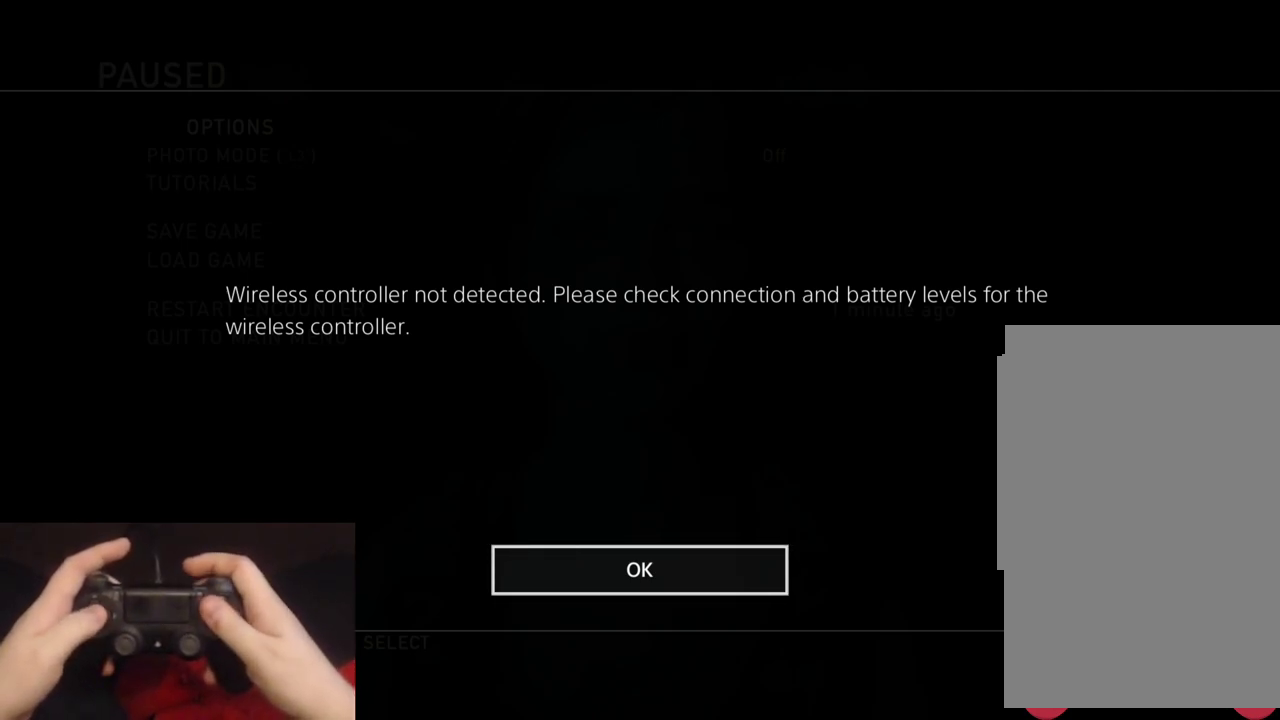
{"buttons": [], "events": [[17, "CIRCLE", "down"], [17, "CROSS", "down"], [17, "SQUARE", "down"], [17, "TRIANGLE", "down"], [117, "CIRCLE", "up"], [117, "CROSS", "up"], [117, "SQUARE", "up"], [117, "TRIANGLE", "up"], [183, "SQUARE", "down"], [200, "CROSS", "down"], [200, "TRIANGLE", "down"], [217, "CIRCLE", "down"], [283, "CIRCLE", "up"], [300, "CROSS", "up"], [300, "SQUARE", "up"], [317, "TRIANGLE", "up"], [367, "CROSS", "down"], [367, "SQUARE", "down"], [383, "CIRCLE", "down"], [383, "TRIANGLE", "down"], [467, "CIRCLE", "up"], [483, "CROSS", "up"], [483, "SQUARE", "up"], [483, "TRIANGLE", "up"]]}
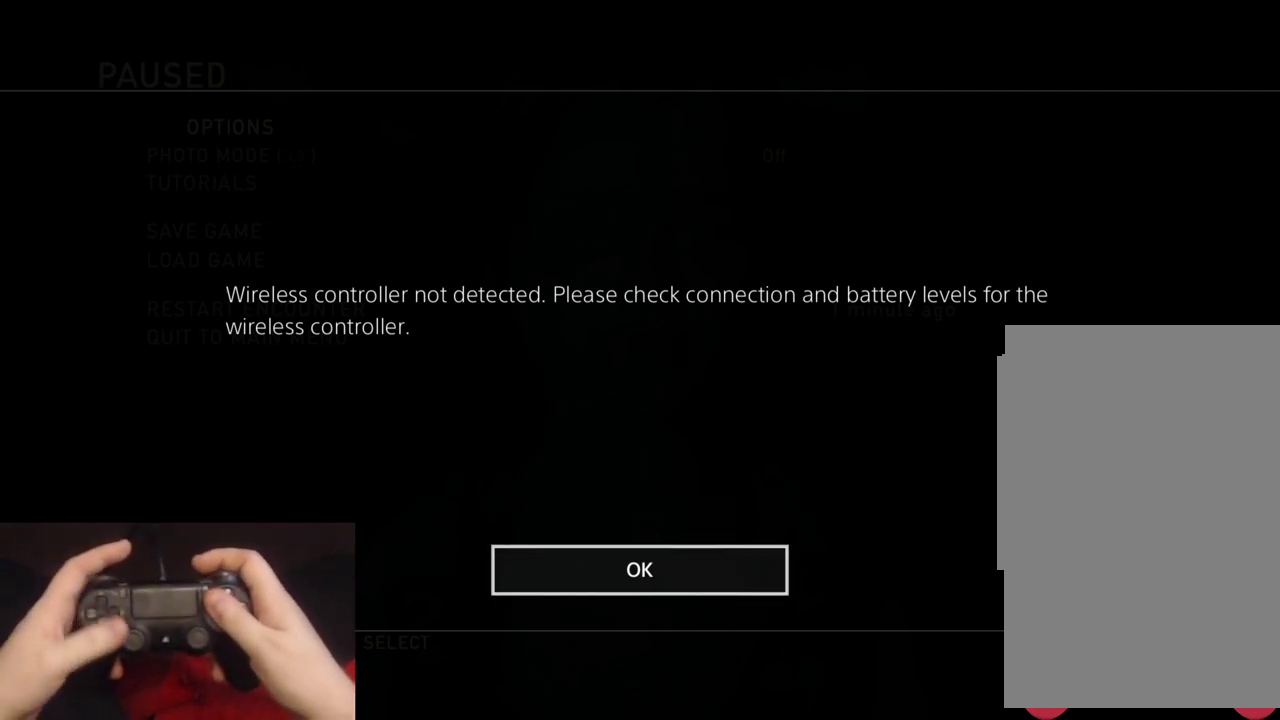
{"buttons": [], "events": [[100, "CROSS", "down"], [100, "SQUARE", "down"], [100, "TRIANGLE", "down"], [117, "CIRCLE", "down"], [200, "CROSS", "up"], [200, "SQUARE", "up"], [200, "TRIANGLE", "up"], [217, "CIRCLE", "up"]]}
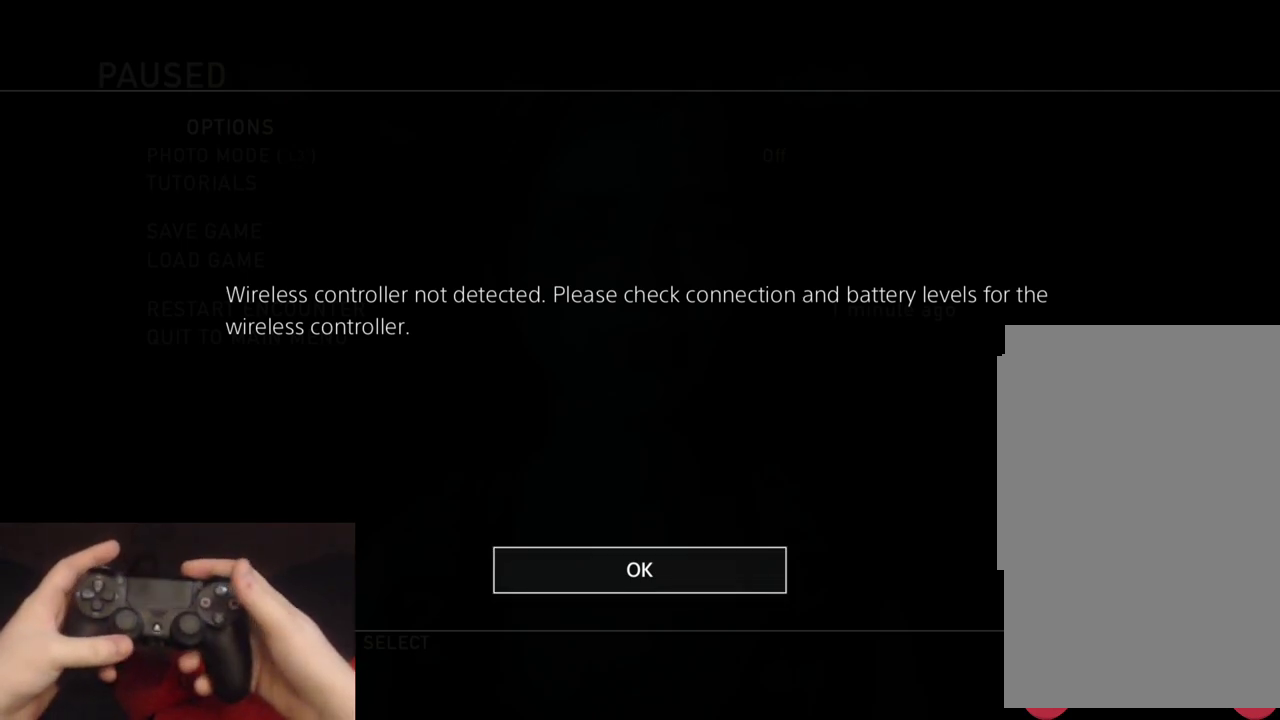
{"buttons": [], "events": []}
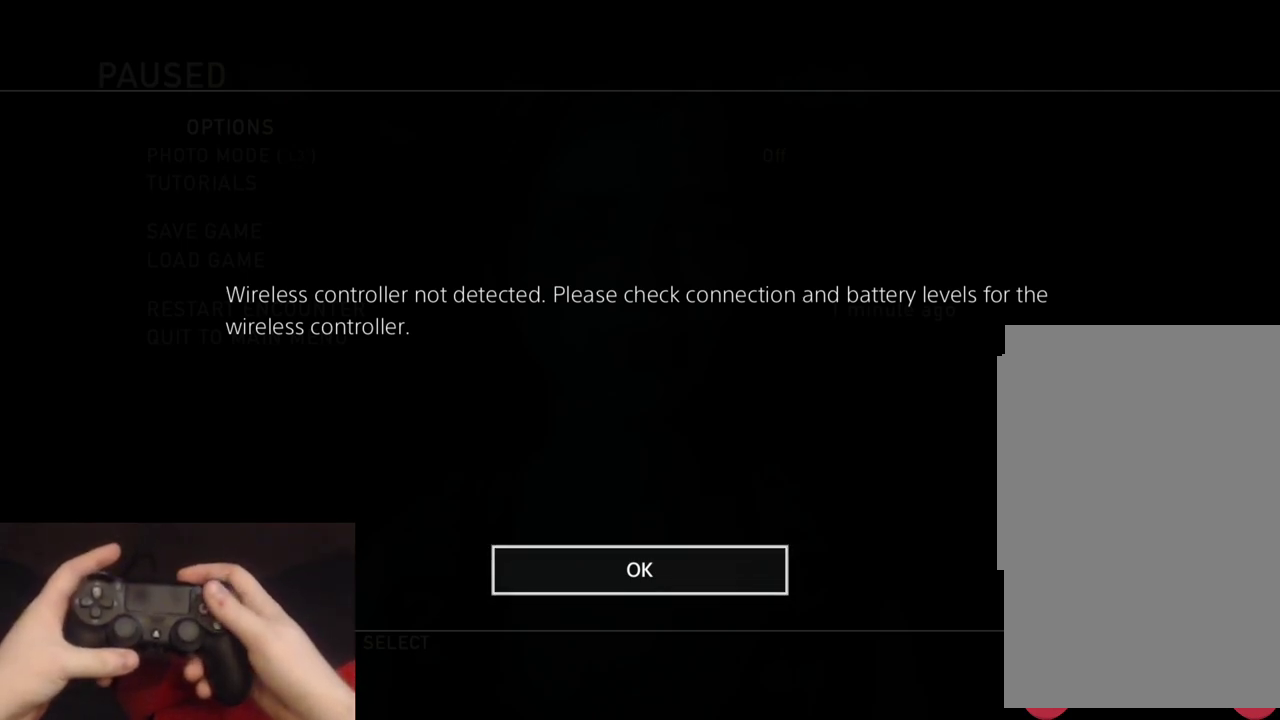
{"buttons": ["CROSS", "CIRCLE", "SQUARE", "TRIANGLE"], "events": [[17, "CIRCLE", "down"], [17, "CROSS", "down"], [17, "SQUARE", "down"], [17, "TRIANGLE", "down"], [217, "CROSS", "up"], [233, "SQUARE", "up"], [233, "TRIANGLE", "up"], [250, "CIRCLE", "up"], [317, "CIRCLE", "down"], [317, "CROSS", "down"], [317, "SQUARE", "down"], [317, "TRIANGLE", "down"], [400, "CROSS", "up"], [417, "SQUARE", "up"], [433, "CIRCLE", "up"], [433, "TRIANGLE", "up"], [483, "SQUARE", "down"], [483, "TRIANGLE", "down"], [500, "CIRCLE", "down"], [500, "CROSS", "down"]]}
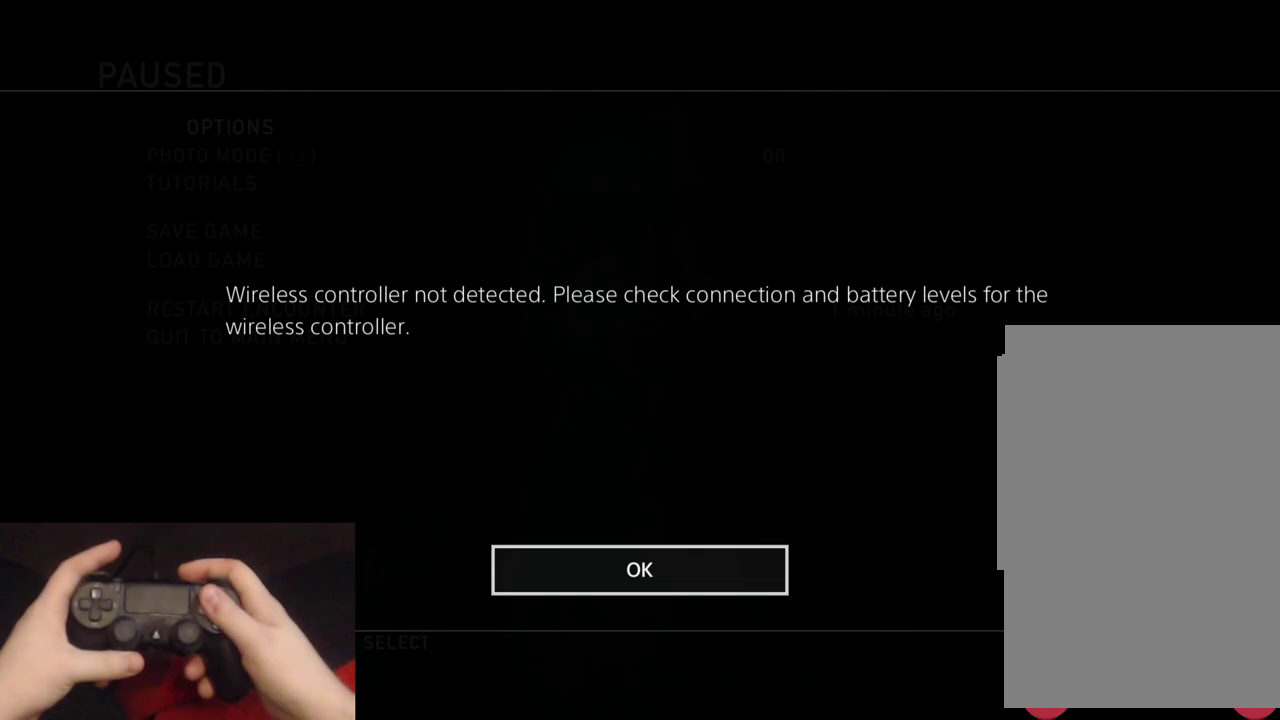
{"buttons": ["CROSS", "CIRCLE", "SQUARE", "TRIANGLE"], "events": [[67, "CROSS", "up"], [83, "CIRCLE", "up"], [83, "SQUARE", "up"], [83, "TRIANGLE", "up"], [150, "SQUARE", "down"], [150, "TRIANGLE", "down"], [167, "CIRCLE", "down"], [167, "CROSS", "down"], [217, "CROSS", "up"], [233, "SQUARE", "up"], [250, "TRIANGLE", "up"], [267, "CIRCLE", "up"], [300, "TRIANGLE", "down"], [317, "CIRCLE", "down"], [317, "CROSS", "down"], [317, "SQUARE", "down"], [383, "CROSS", "up"], [400, "SQUARE", "up"], [400, "TRIANGLE", "up"], [417, "CIRCLE", "up"], [467, "TRIANGLE", "down"], [483, "CIRCLE", "down"], [483, "CROSS", "down"], [483, "SQUARE", "down"]]}
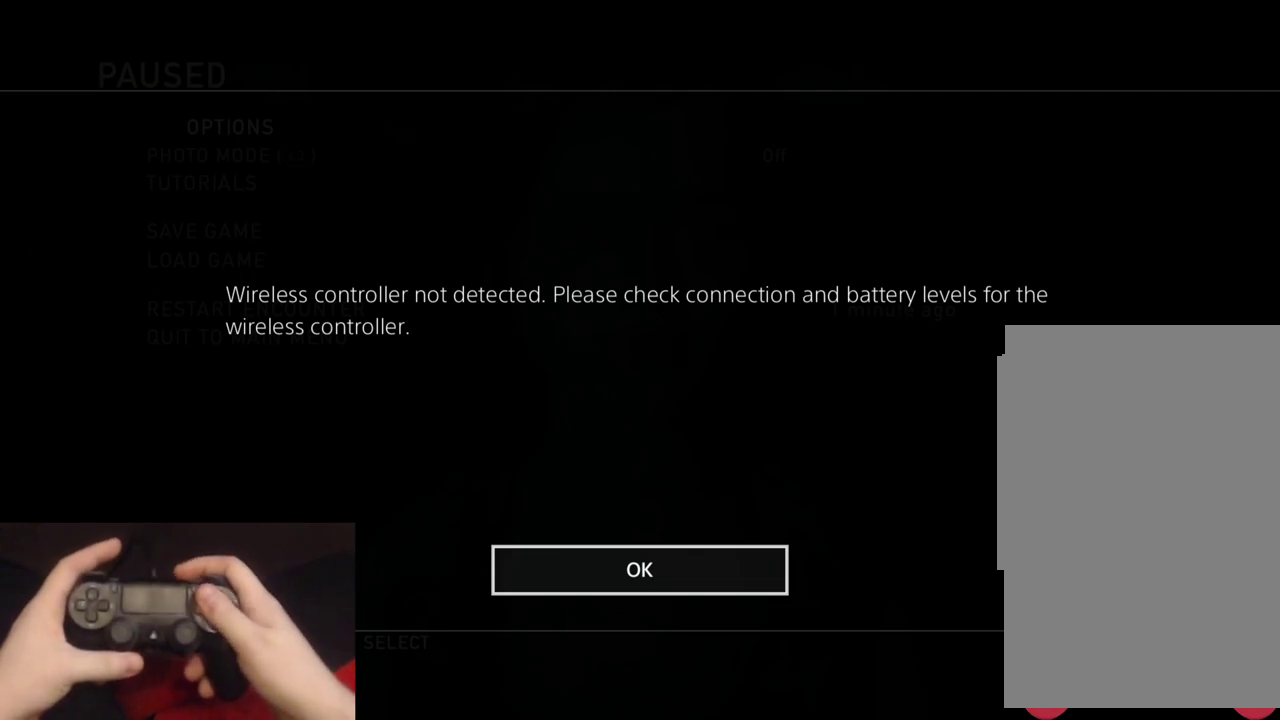
{"buttons": [], "events": [[67, "CROSS", "up"], [67, "SQUARE", "up"], [67, "TRIANGLE", "up"], [83, "CIRCLE", "up"], [150, "CIRCLE", "down"], [150, "SQUARE", "down"], [150, "TRIANGLE", "down"], [167, "CROSS", "down"], [217, "CROSS", "up"], [233, "SQUARE", "up"], [233, "TRIANGLE", "up"], [250, "CIRCLE", "up"], [300, "TRIANGLE", "down"], [317, "CIRCLE", "down"], [317, "SQUARE", "down"], [333, "CROSS", "down"], [400, "CROSS", "up"], [417, "CIRCLE", "up"], [433, "SQUARE", "up"], [450, "TRIANGLE", "up"]]}
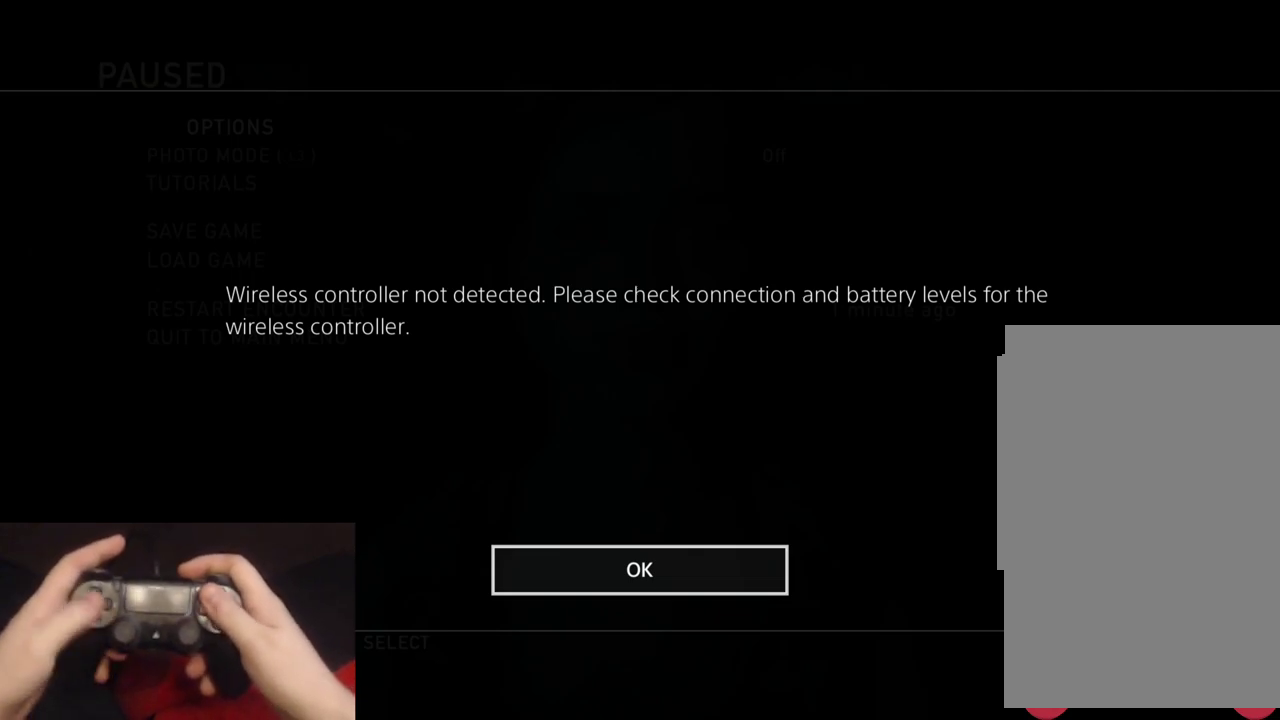
{"buttons": ["DPAD_LEFT"], "events": [[133, "CIRCLE", "down"], [133, "TRIANGLE", "down"], [150, "SQUARE", "down"], [167, "CROSS", "down"], [233, "DPAD_LEFT", "down"], [283, "CROSS", "up"], [300, "SQUARE", "up"], [333, "CIRCLE", "up"], [333, "TRIANGLE", "up"]]}
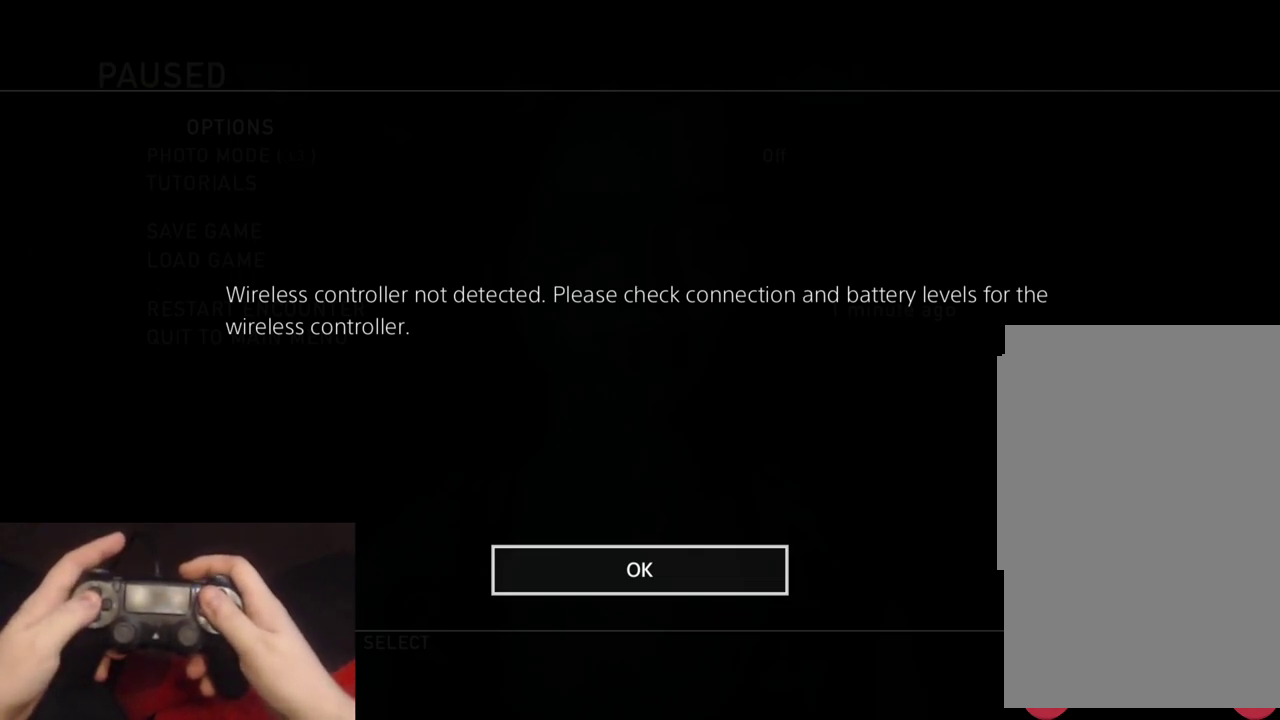
{"buttons": ["DPAD_UP"], "events": [[17, "DPAD_DOWN", "down"], [67, "DPAD_LEFT", "up"], [133, "DPAD_RIGHT", "down"], [317, "DPAD_DOWN", "up"], [400, "DPAD_UP", "down"], [467, "DPAD_RIGHT", "up"]]}
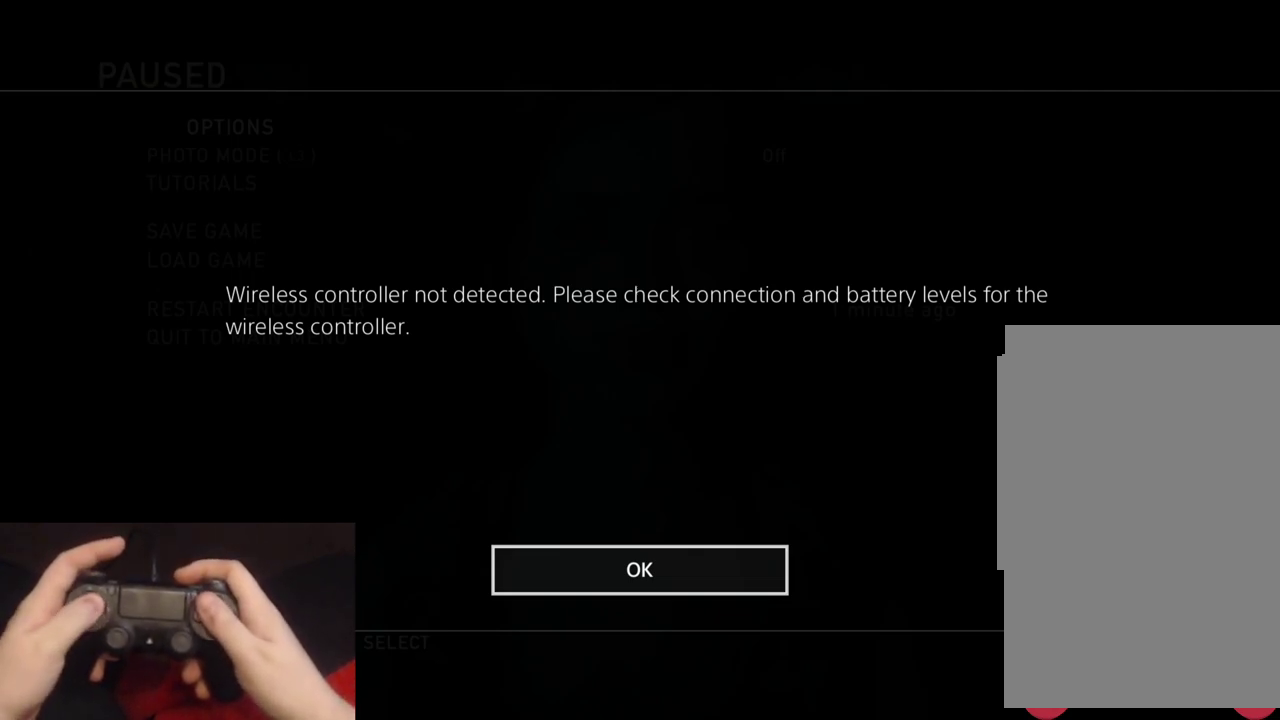
{"buttons": ["DPAD_DOWN", "DPAD_RIGHT"], "events": [[100, "DPAD_LEFT", "down"], [233, "DPAD_UP", "up"], [317, "DPAD_DOWN", "down"], [383, "DPAD_LEFT", "up"], [417, "DPAD_RIGHT", "down"]]}
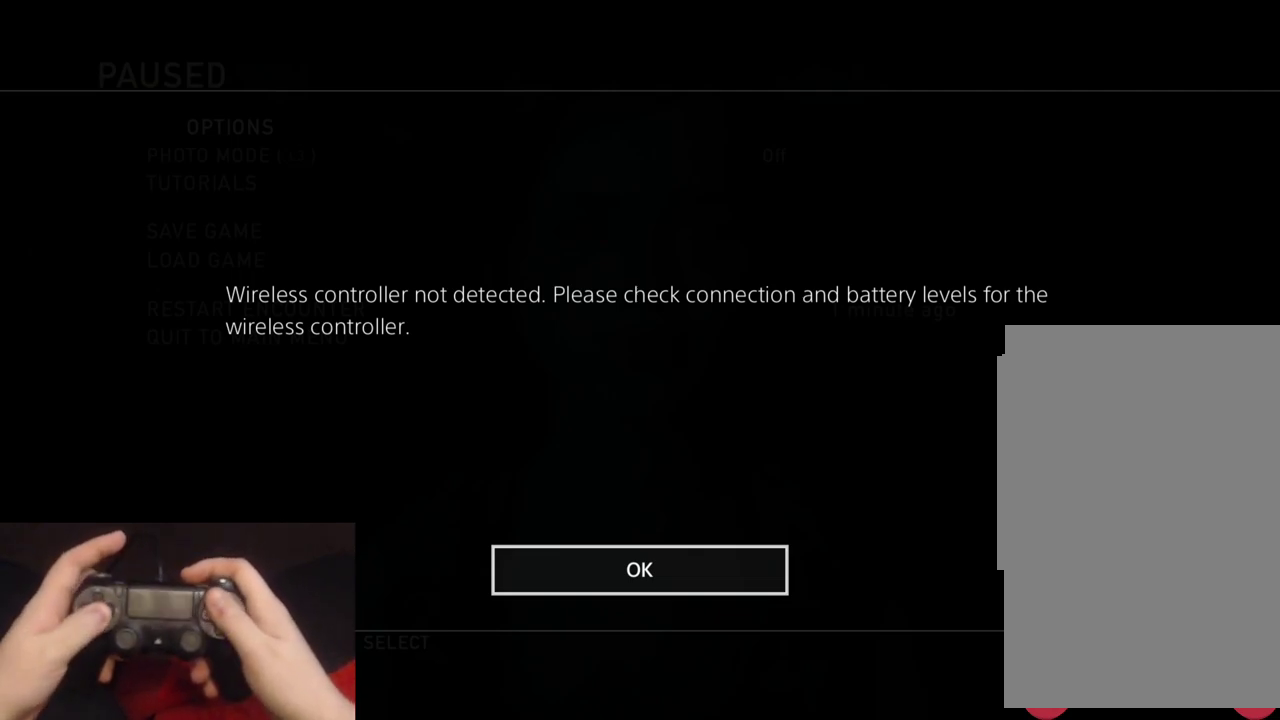
{"buttons": ["DPAD_DOWN", "DPAD_RIGHT"], "events": [[50, "DPAD_DOWN", "up"], [133, "DPAD_UP", "down"], [167, "DPAD_RIGHT", "up"], [233, "DPAD_LEFT", "down"], [283, "DPAD_UP", "up"], [433, "DPAD_DOWN", "down"], [450, "DPAD_LEFT", "up"], [500, "DPAD_RIGHT", "down"]]}
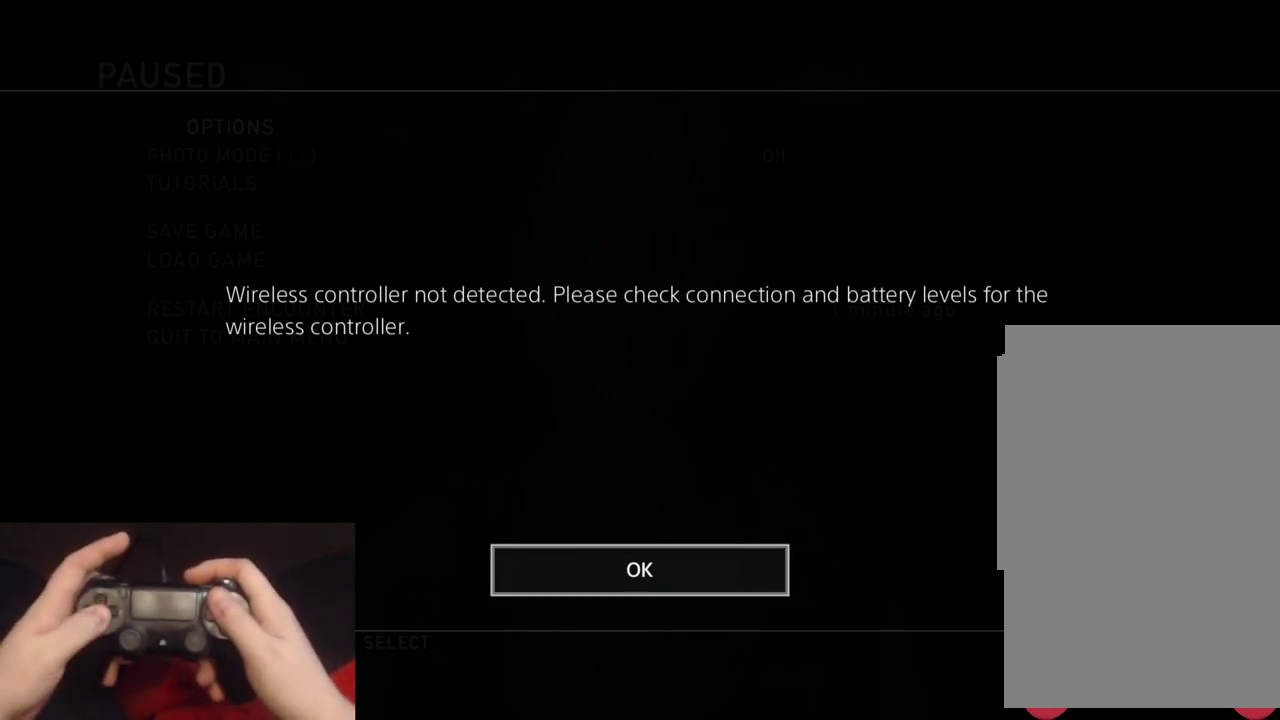
{"buttons": ["CROSS", "CIRCLE", "SQUARE", "TRIANGLE", "DPAD_LEFT"]}